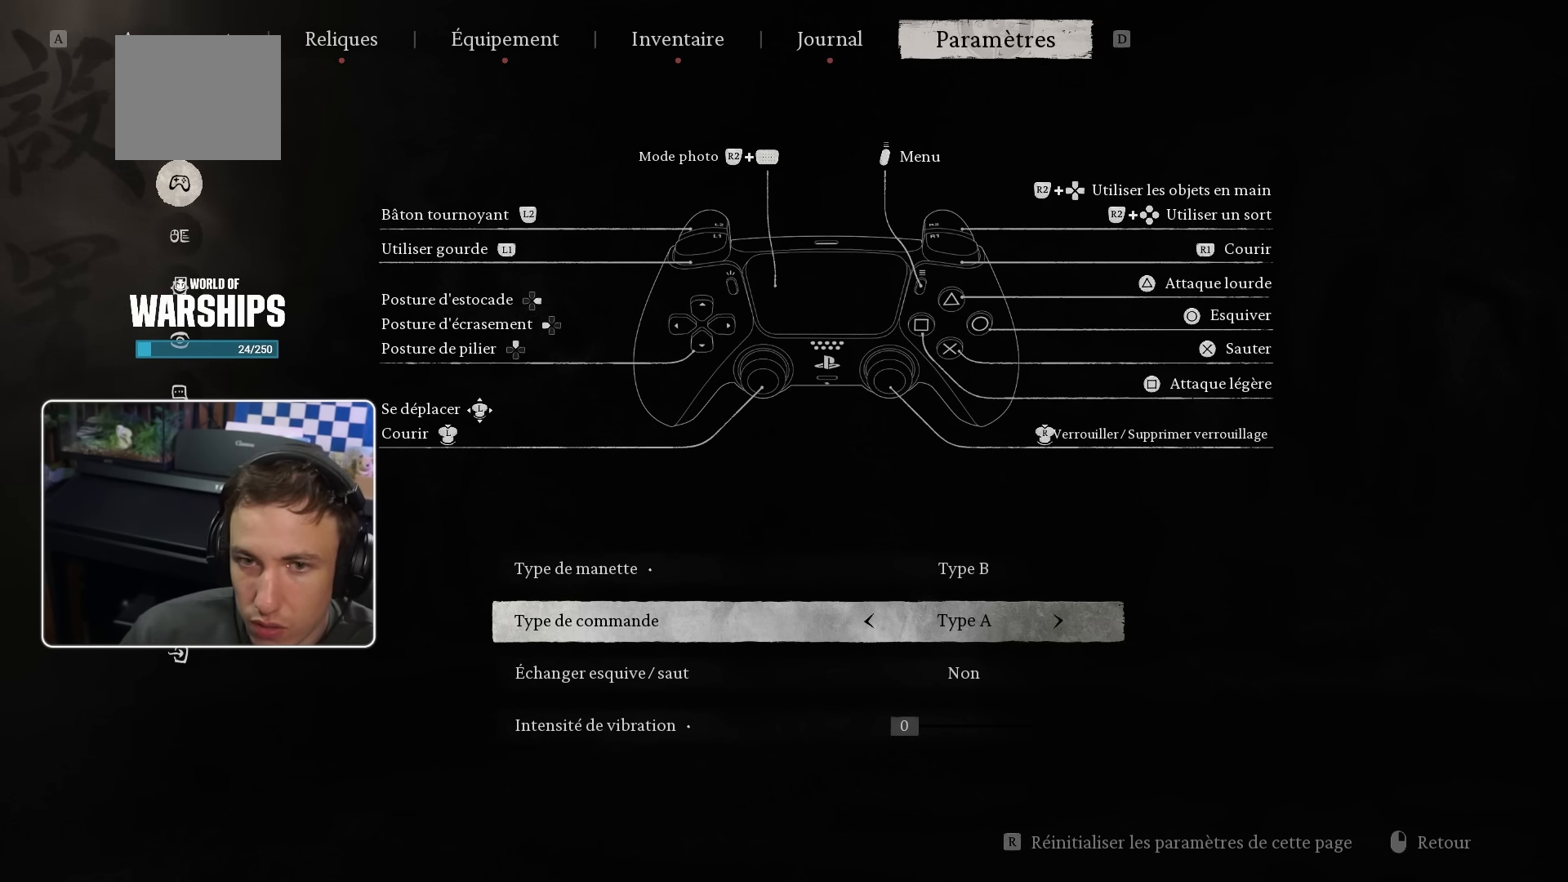
Gameplay with a controller (PlayStation layout); each line is a JSON object with the inputs held at the frame after it (dt_ms = milliseconds from this image to that frame). "events" lists button and stick changes between this image and that frame as [ms after this image, input, new state], when the widget could be followed in between.
{"dt_ms": 500, "buttons": [], "left_stick": "center", "right_stick": "center", "events": [[216, "START", "down"], [350, "START", "up"]]}
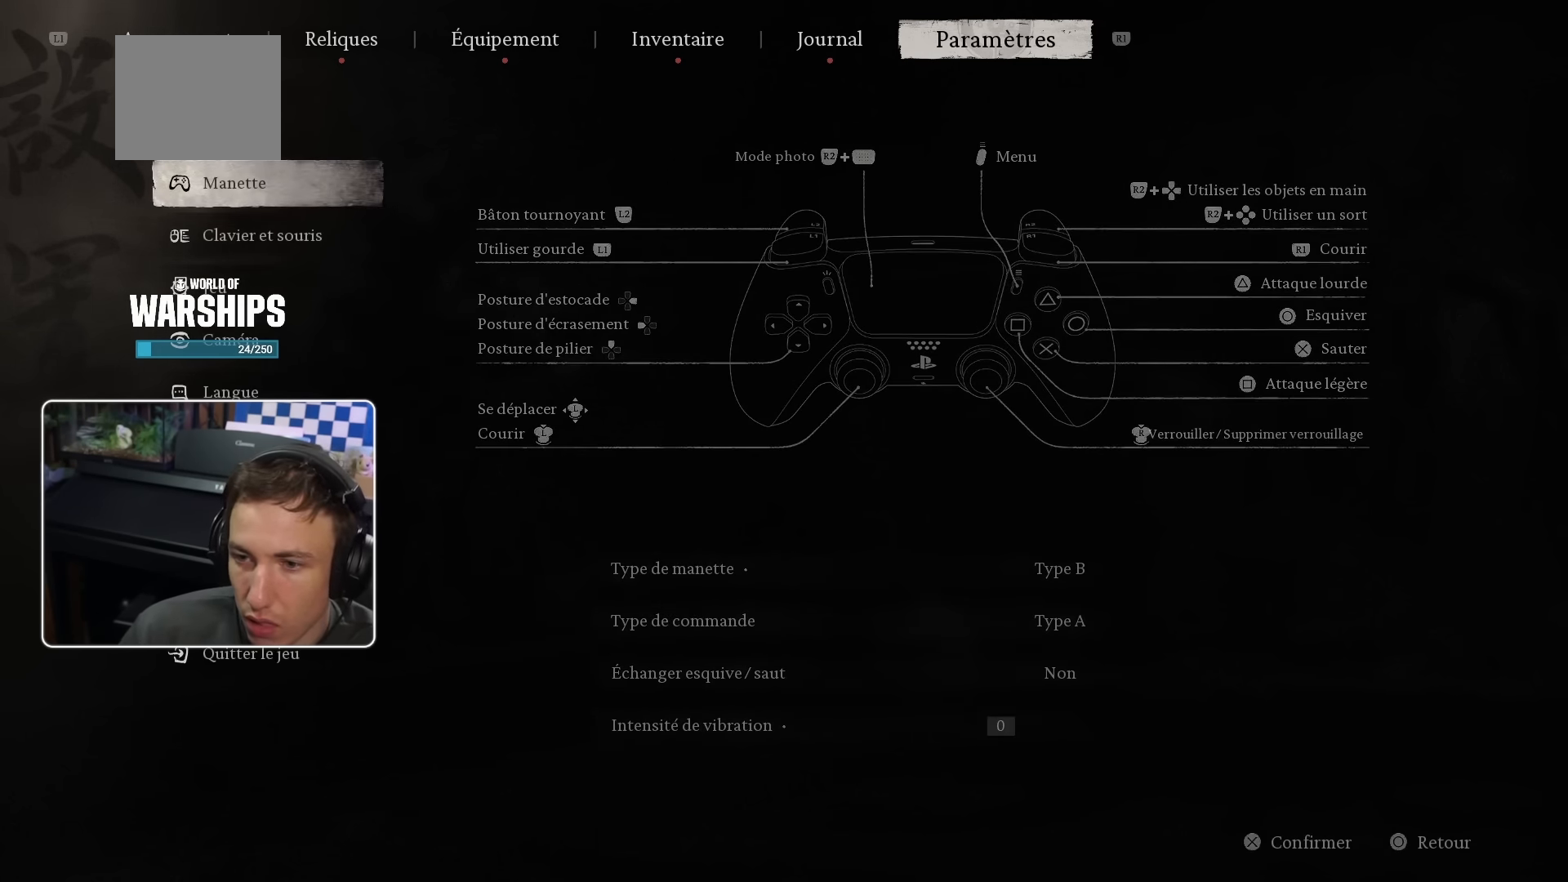
{"dt_ms": 500, "buttons": [], "left_stick": "center", "right_stick": "center", "events": [[200, "START", "down"], [350, "START", "up"]]}
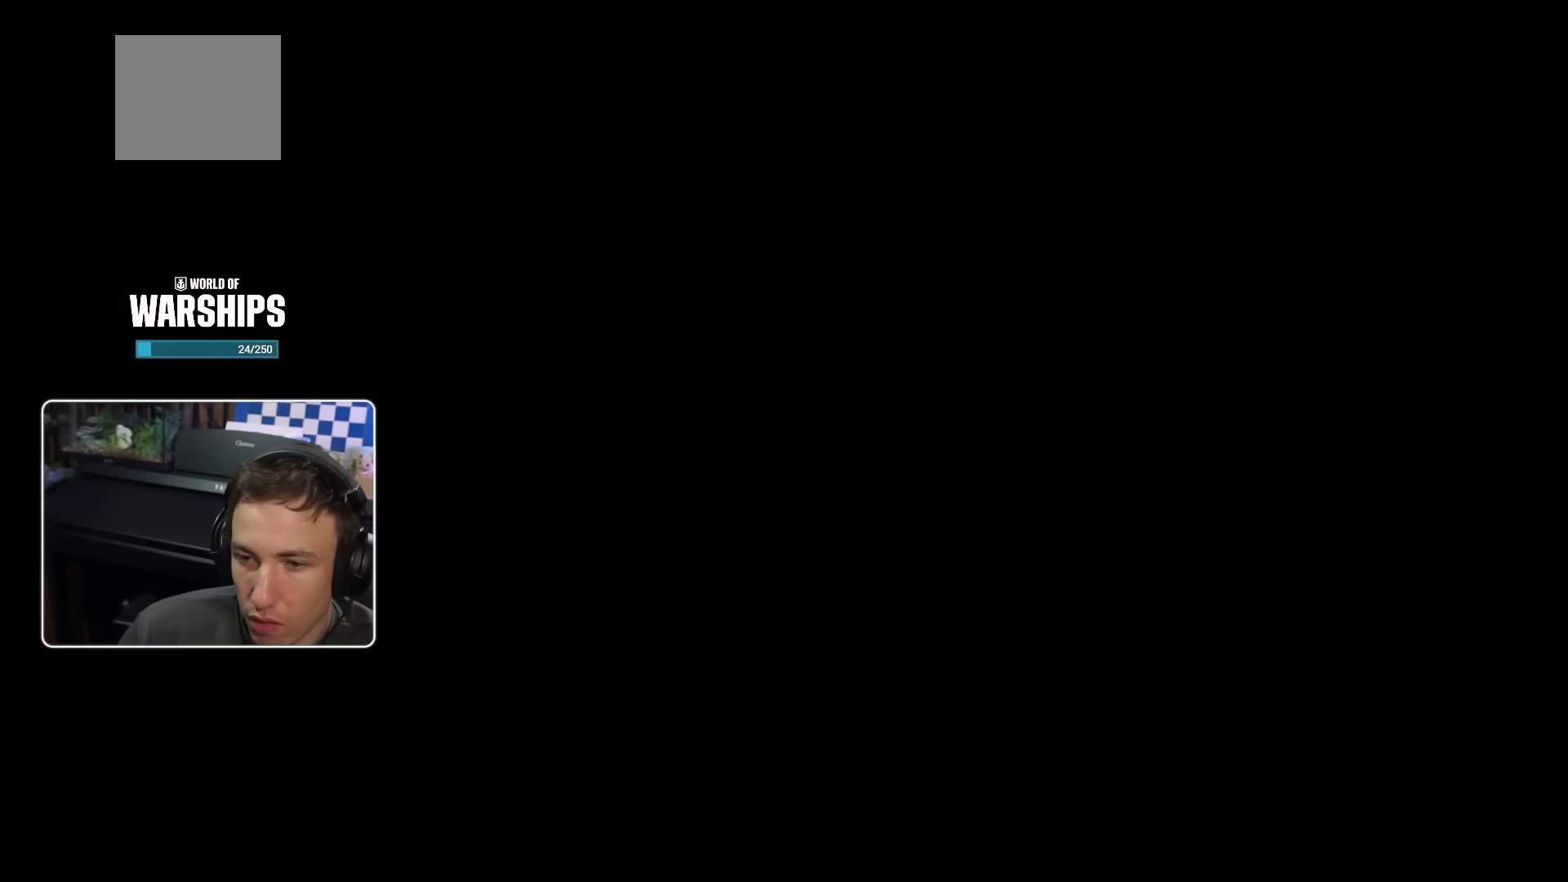
{"dt_ms": 500, "buttons": [], "left_stick": "up-left", "right_stick": "center", "events": [[167, "left_stick", "up"], [400, "left_stick", "up-left"]]}
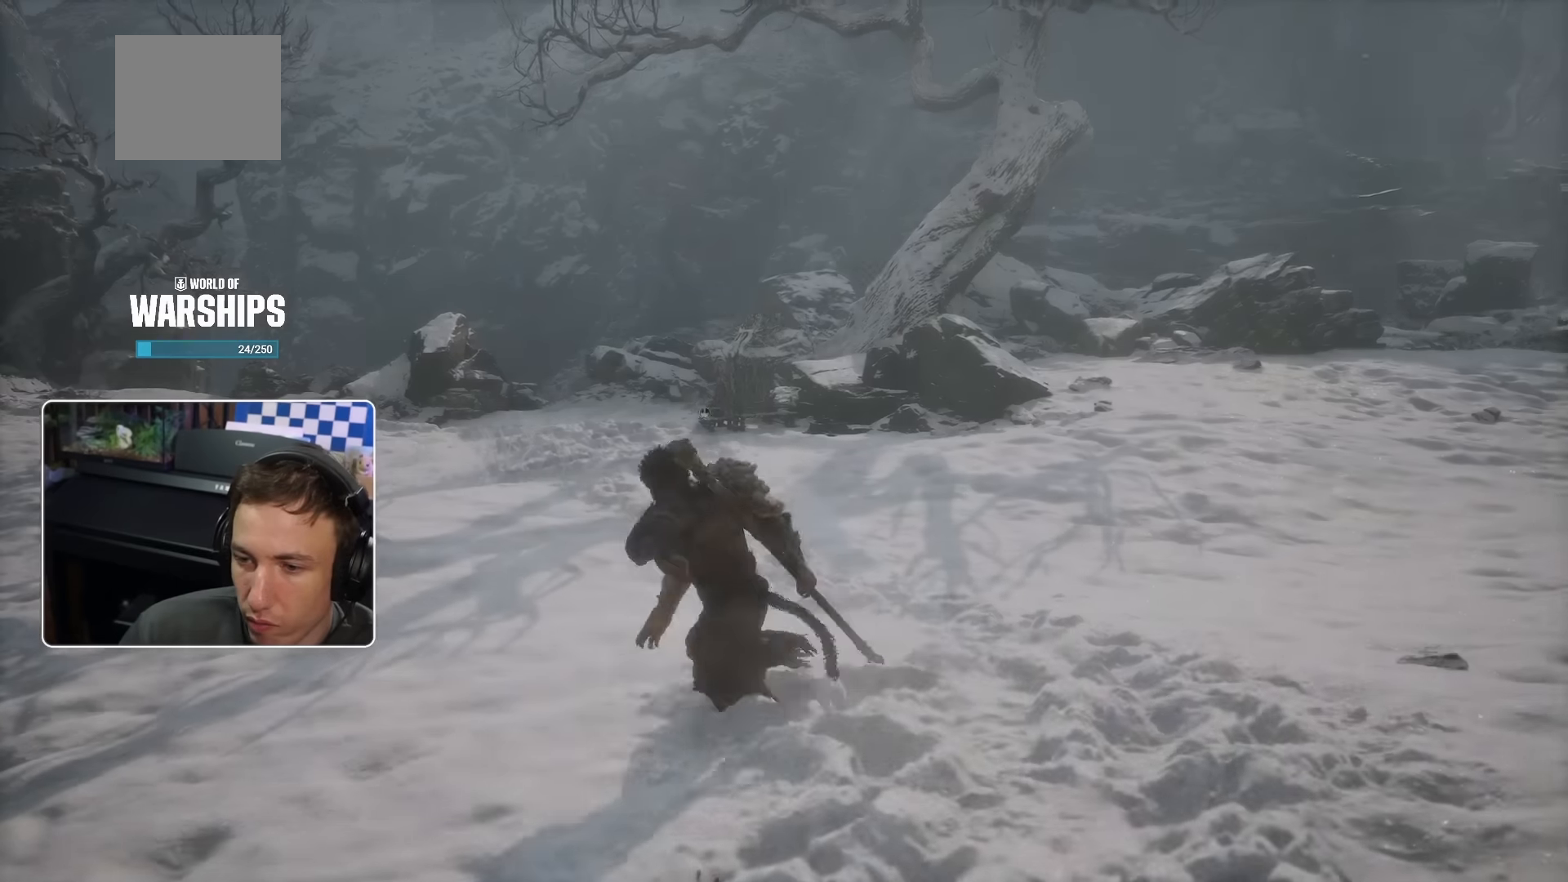
{"dt_ms": 500, "buttons": [], "left_stick": "up", "right_stick": "left", "events": [[50, "left_stick", "center"], [234, "left_stick", "up"], [384, "right_stick", "left"]]}
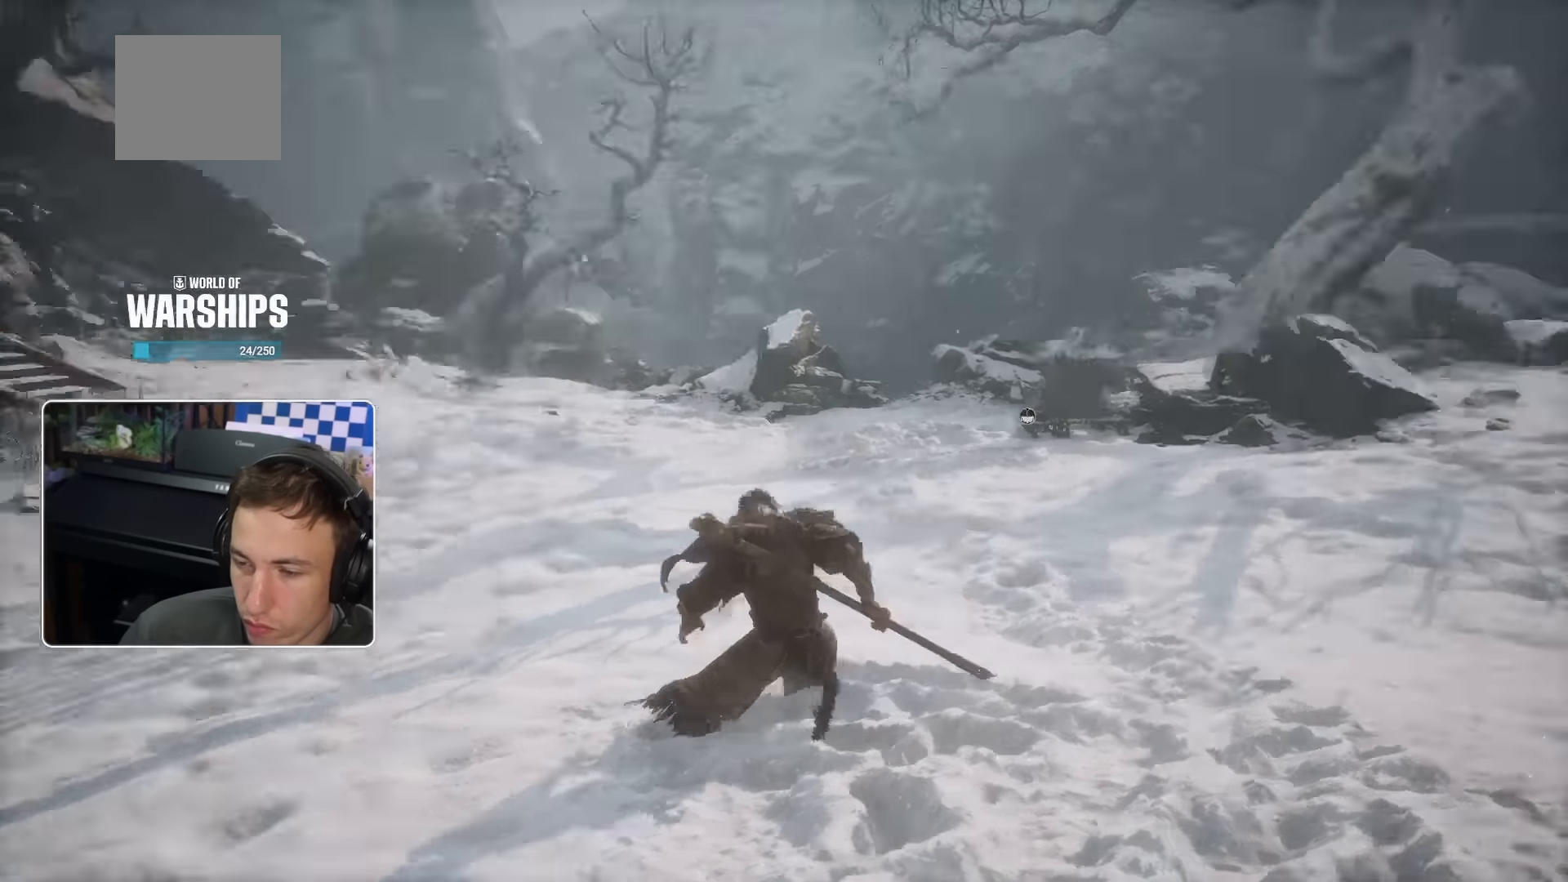
{"dt_ms": 500, "buttons": [], "left_stick": "up", "right_stick": "center", "events": [[117, "right_stick", "center"], [350, "CROSS", "down"], [484, "CROSS", "up"]]}
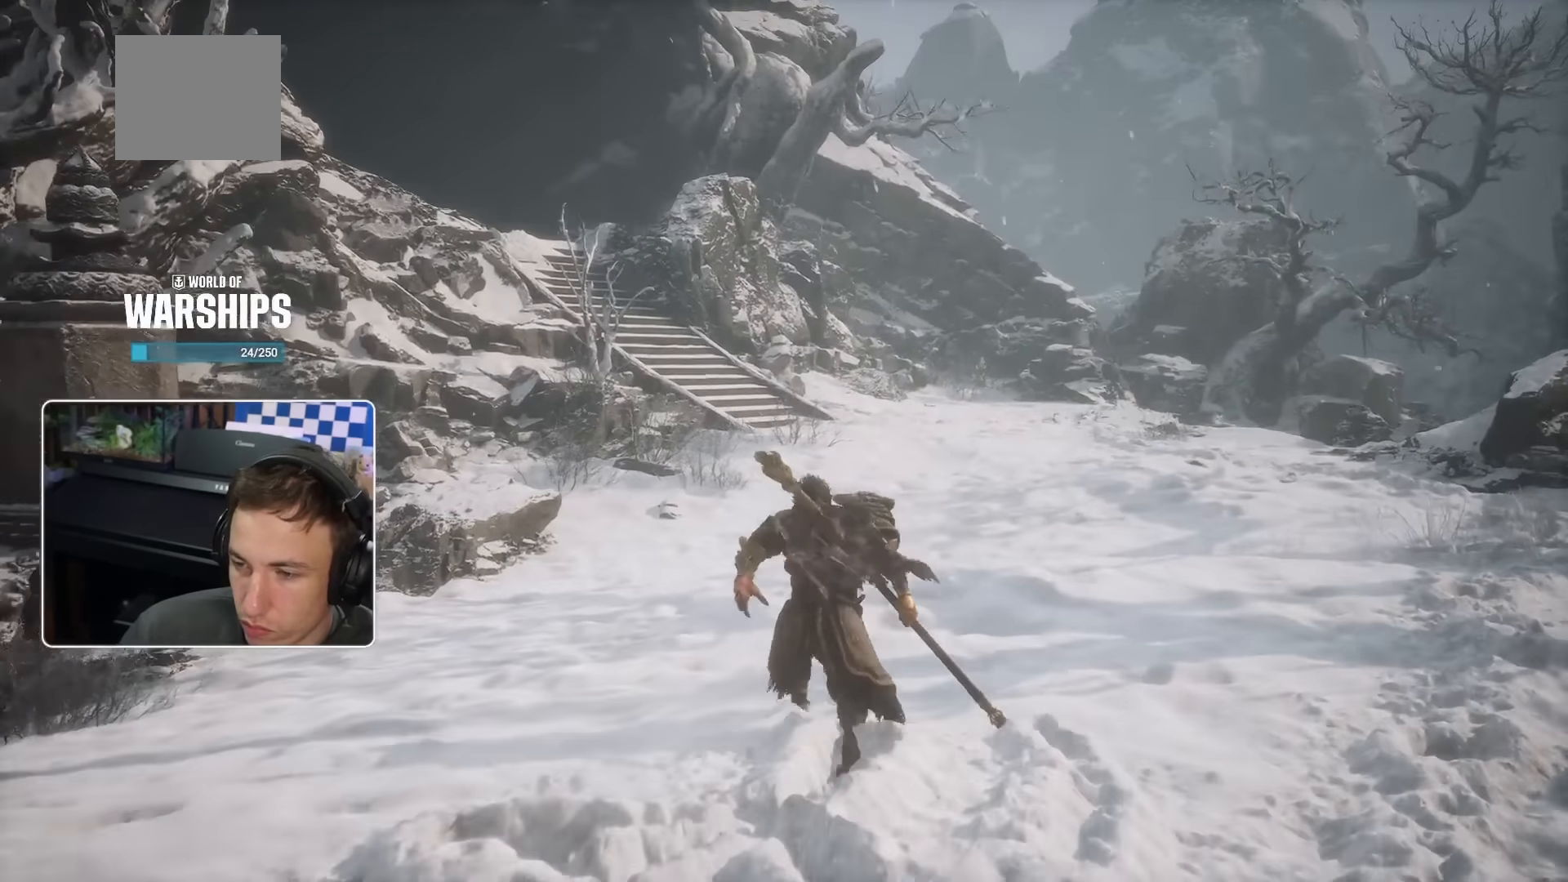
{"dt_ms": 500, "buttons": ["CROSS"], "left_stick": "up", "right_stick": "center", "events": [[67, "CROSS", "down"]]}
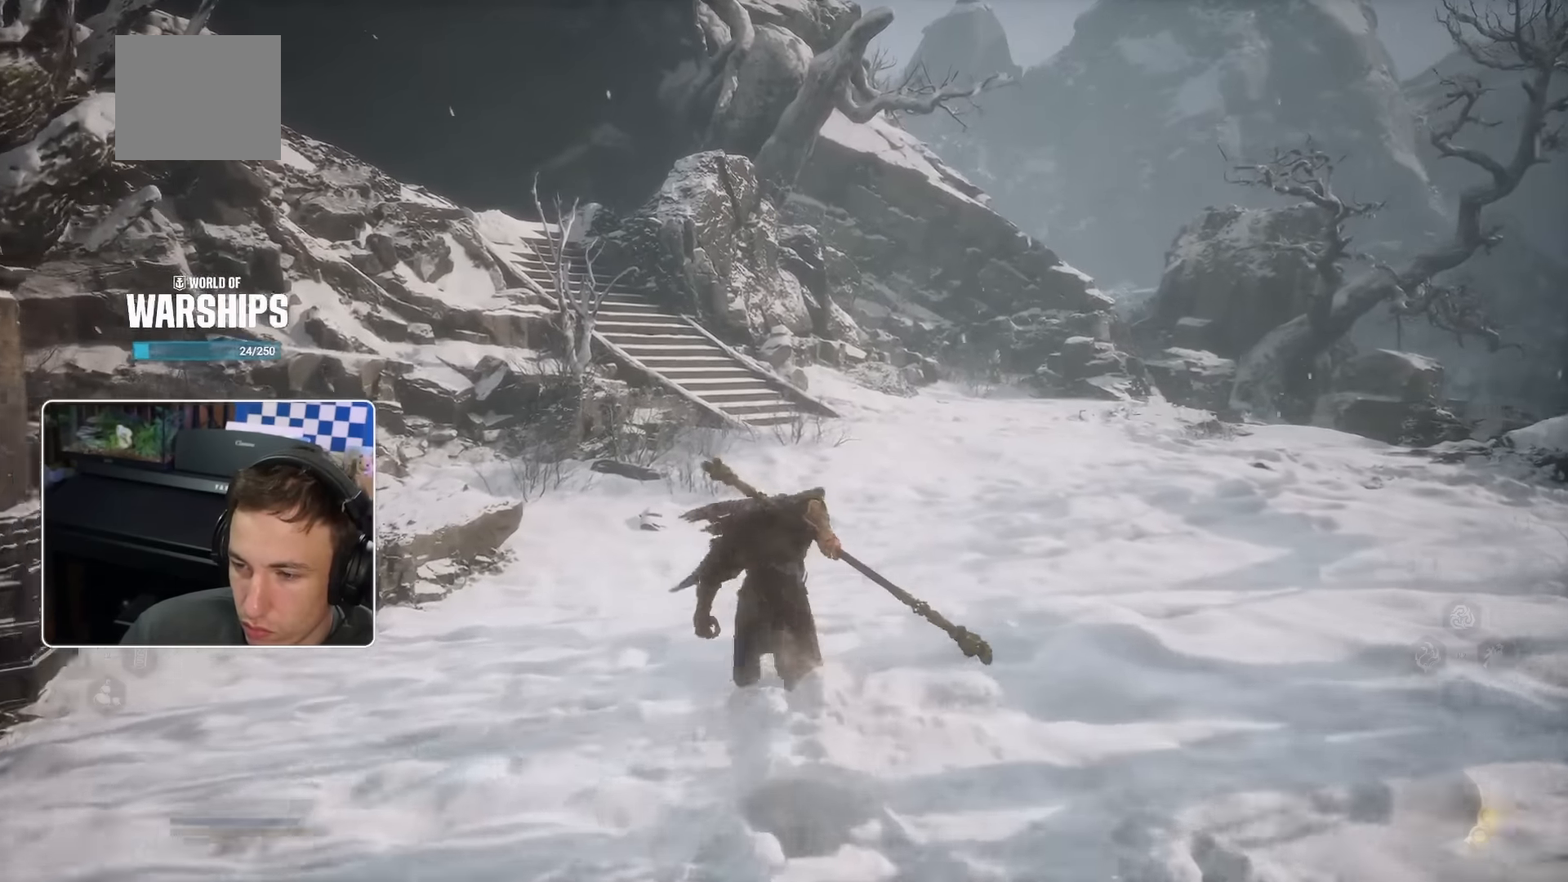
{"dt_ms": 500, "buttons": ["CROSS"], "left_stick": "up", "right_stick": "center", "events": []}
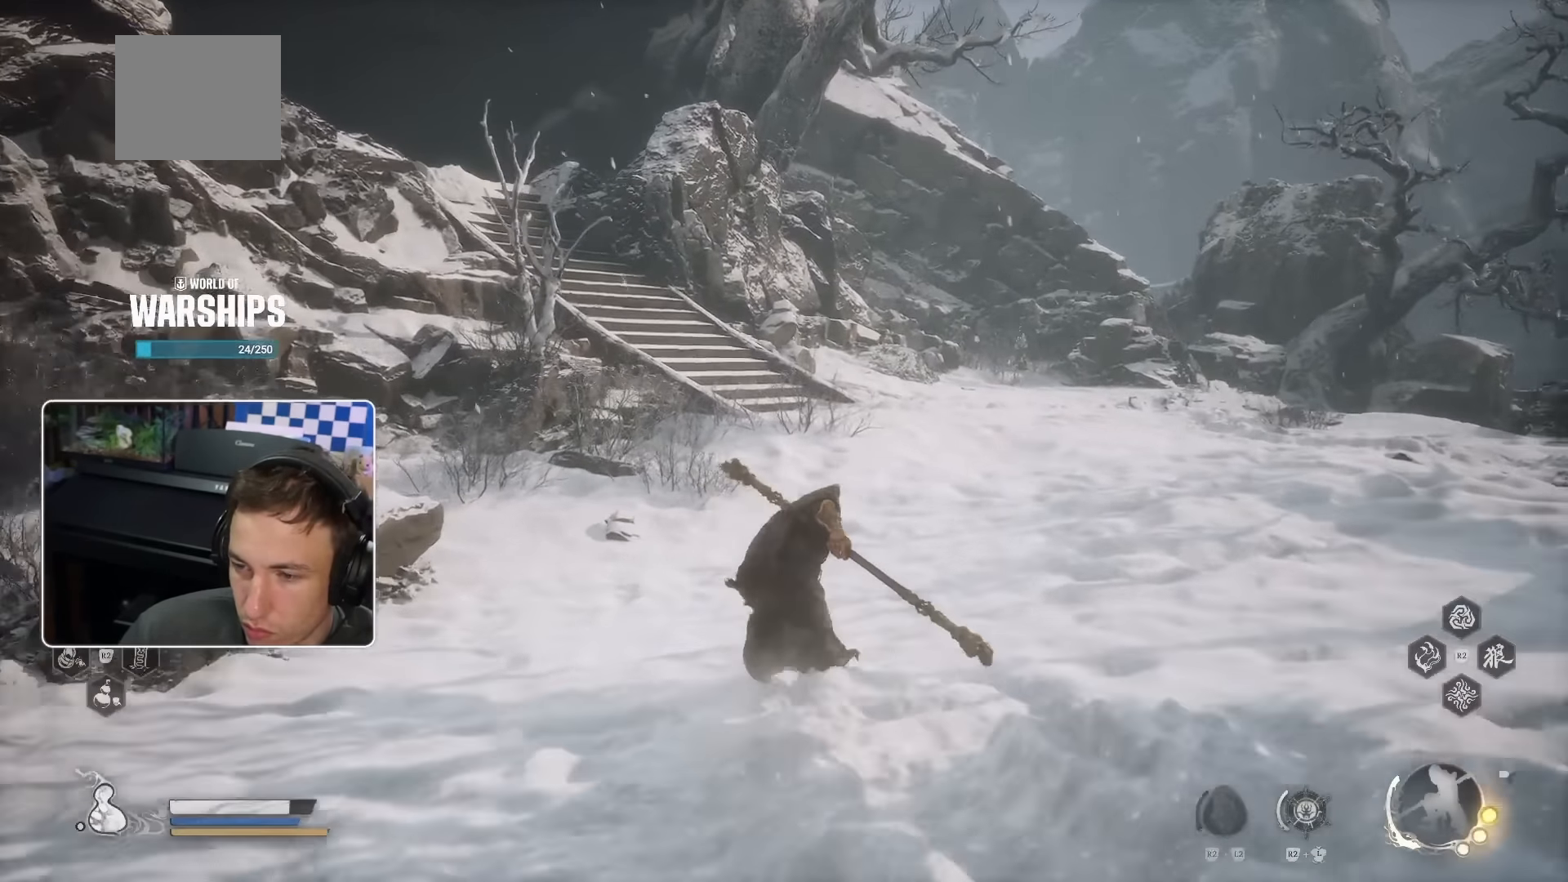
{"dt_ms": 500, "buttons": [], "left_stick": "up", "right_stick": "left", "events": [[84, "CROSS", "up"], [367, "CROSS", "down"], [450, "right_stick", "left"], [467, "CROSS", "up"]]}
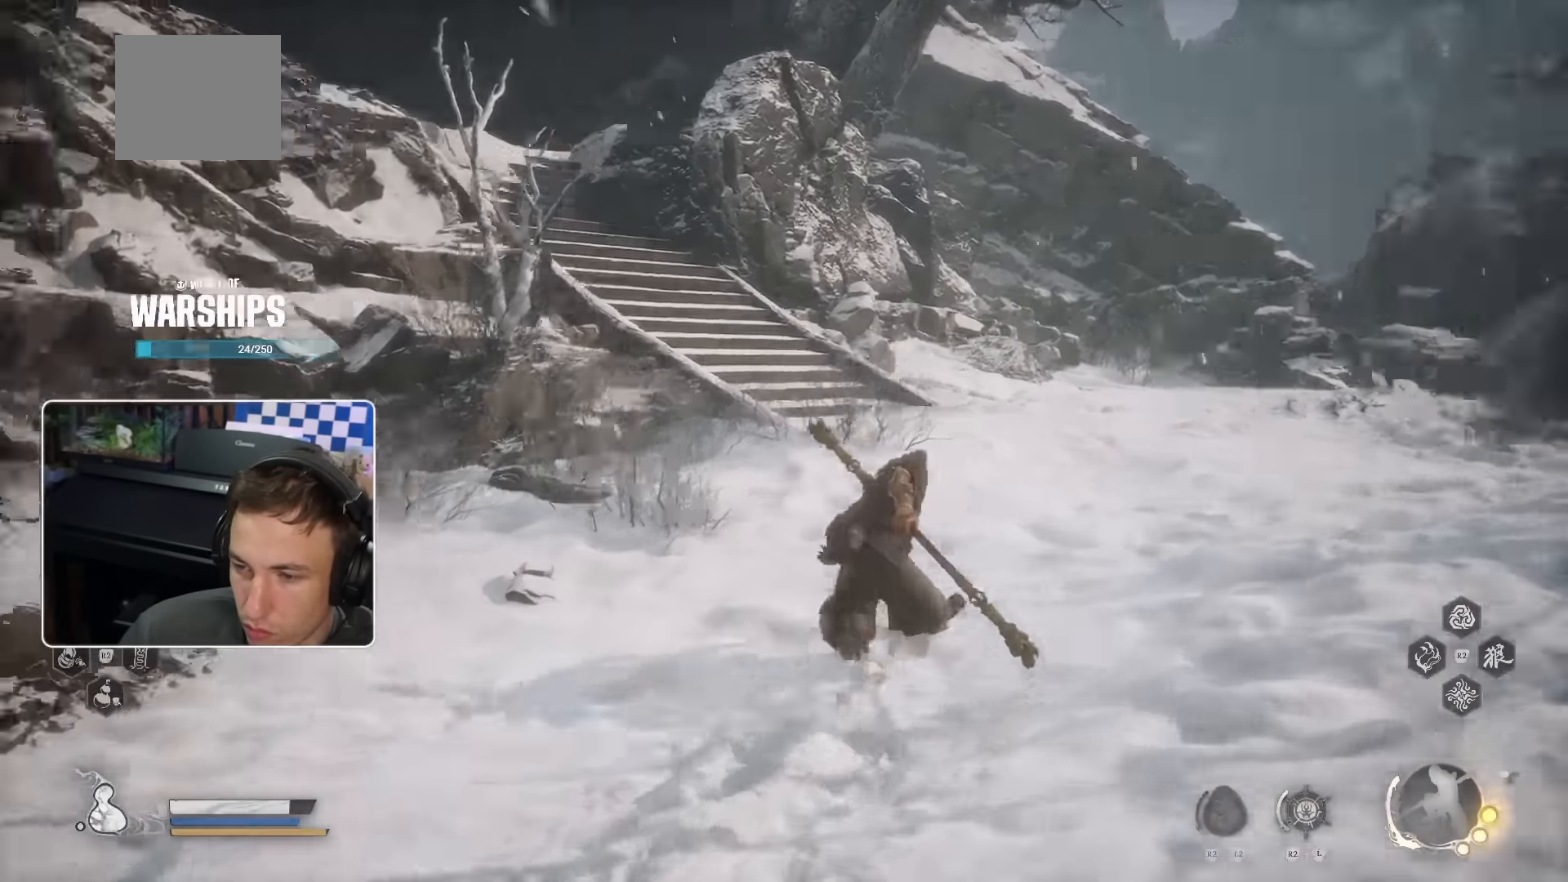
{"dt_ms": 500, "buttons": [], "left_stick": "up-left", "right_stick": "center", "events": [[100, "left_stick", "up-left"], [150, "SQUARE", "down"], [167, "SQUARE", "up"], [367, "right_stick", "center"]]}
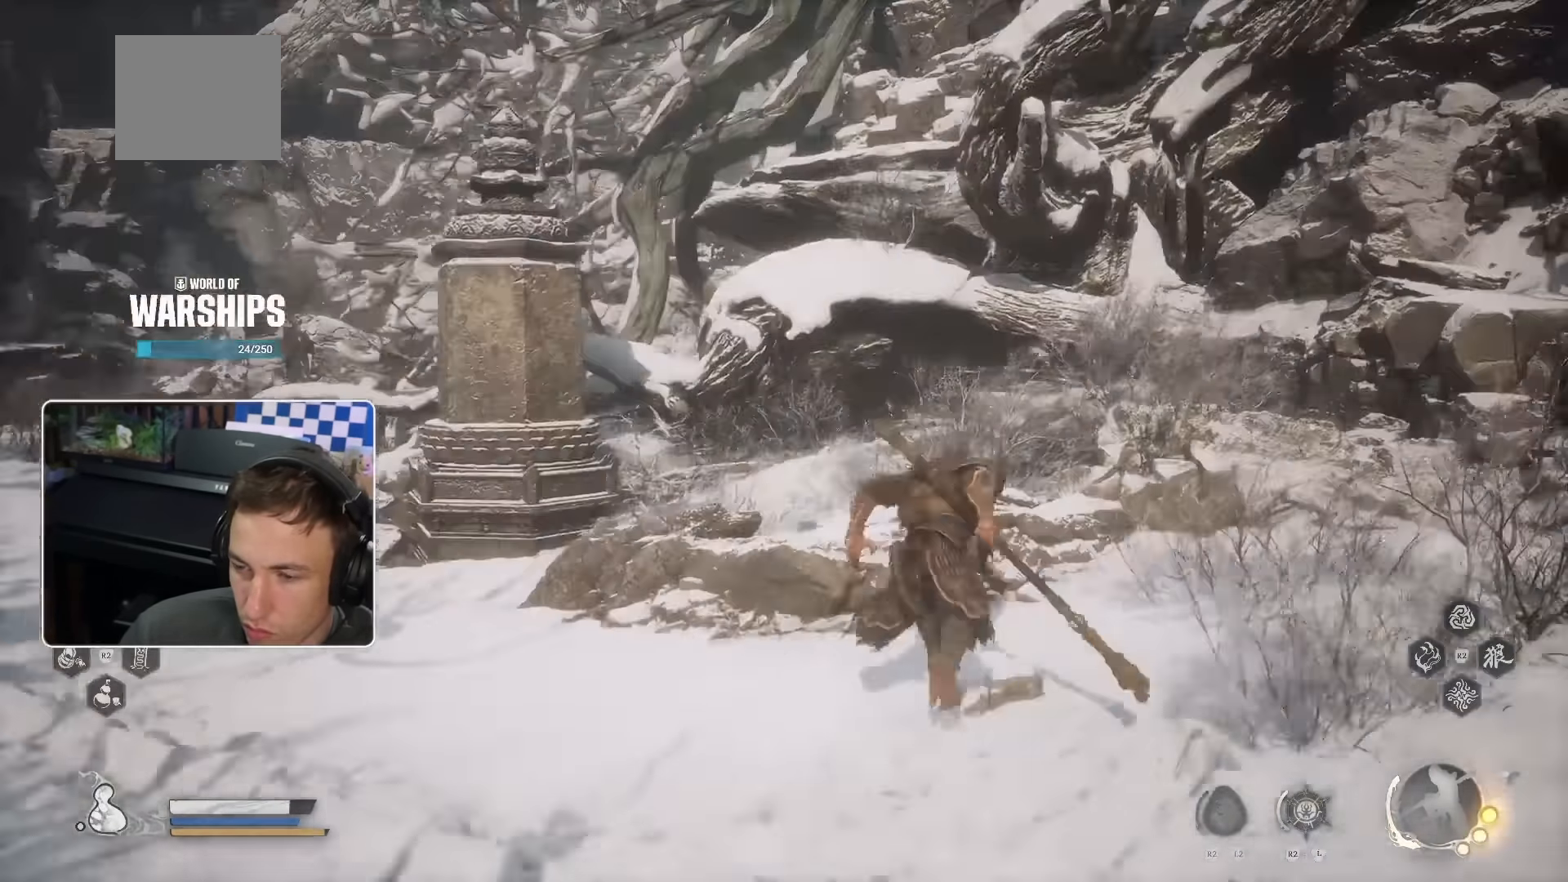
{"dt_ms": 1000, "buttons": [], "left_stick": "up-left", "right_stick": "center"}
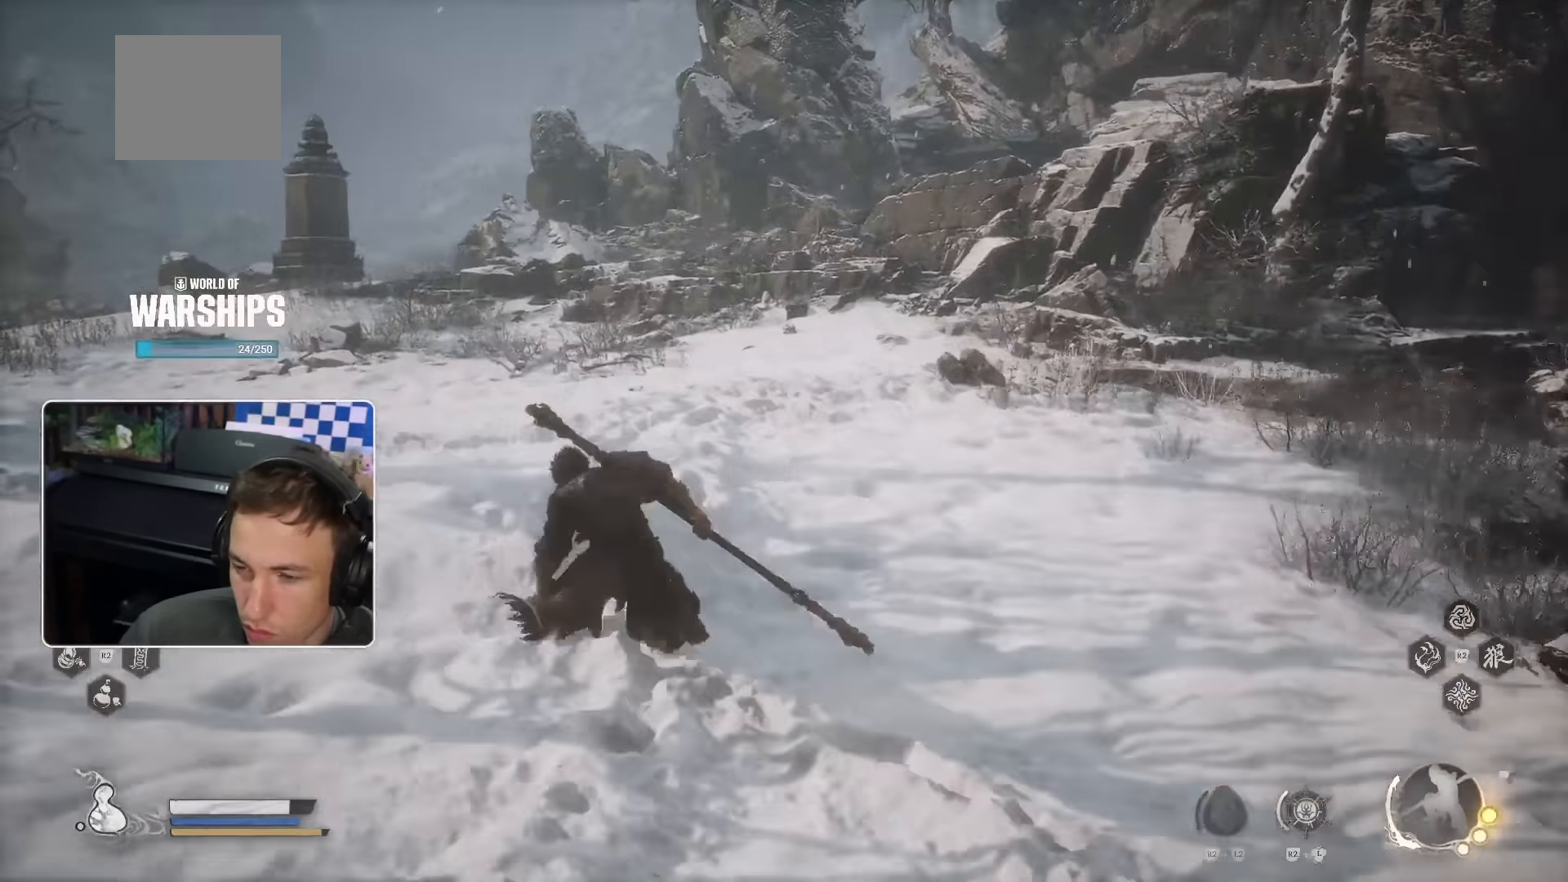
{"dt_ms": 500, "buttons": [], "left_stick": "up", "right_stick": "center", "events": [[50, "left_stick", "up"], [150, "right_stick", "left"], [283, "right_stick", "center"]]}
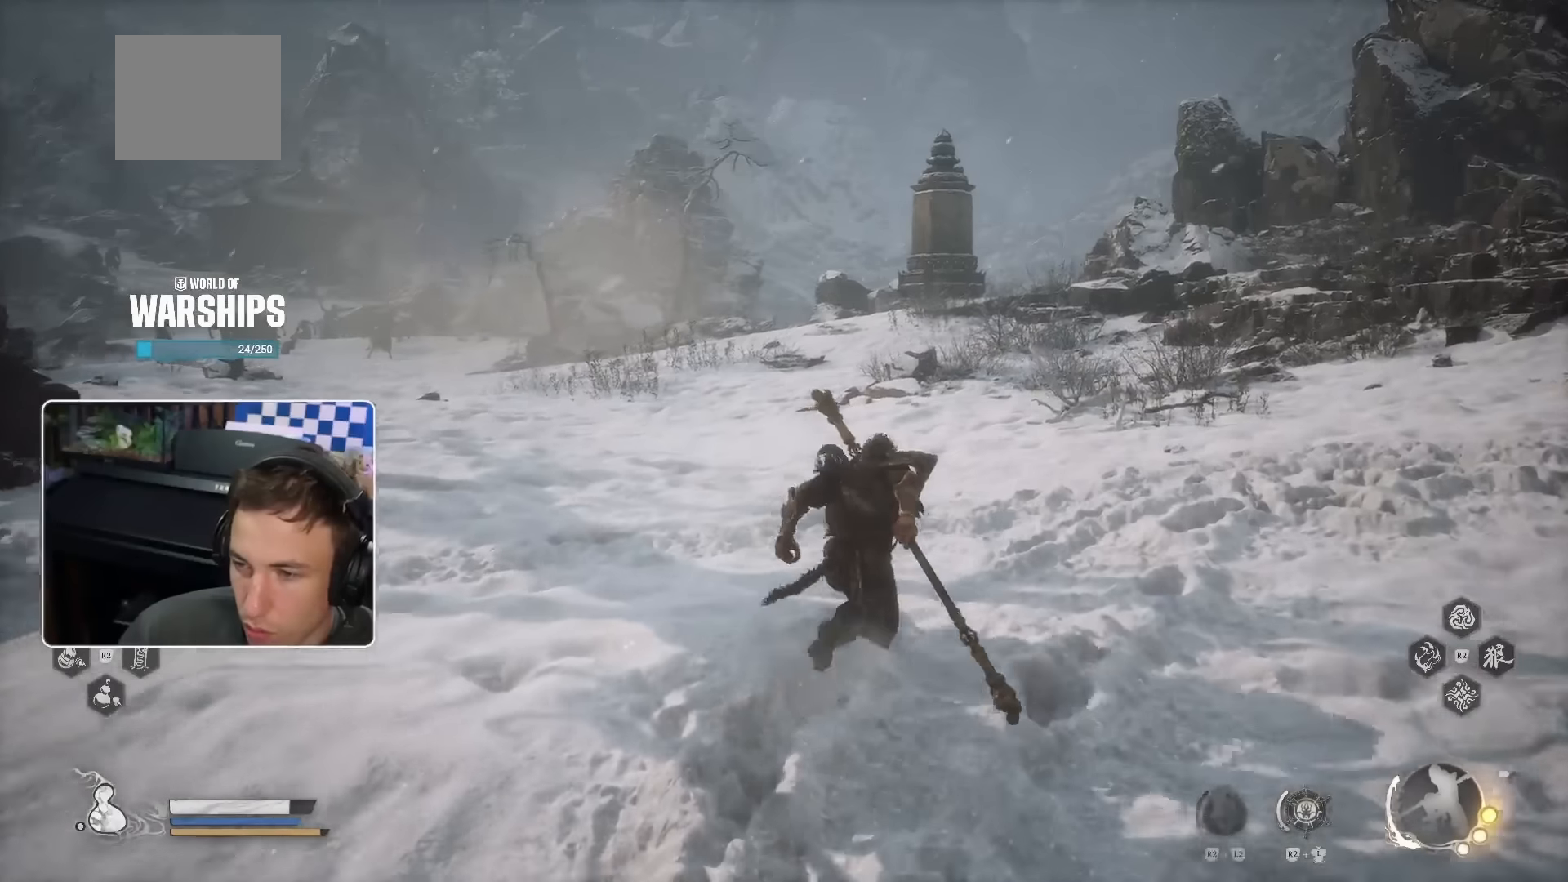
{"dt_ms": 500, "buttons": [], "left_stick": "up", "right_stick": "center", "events": [[250, "CROSS", "down"], [350, "CROSS", "up"]]}
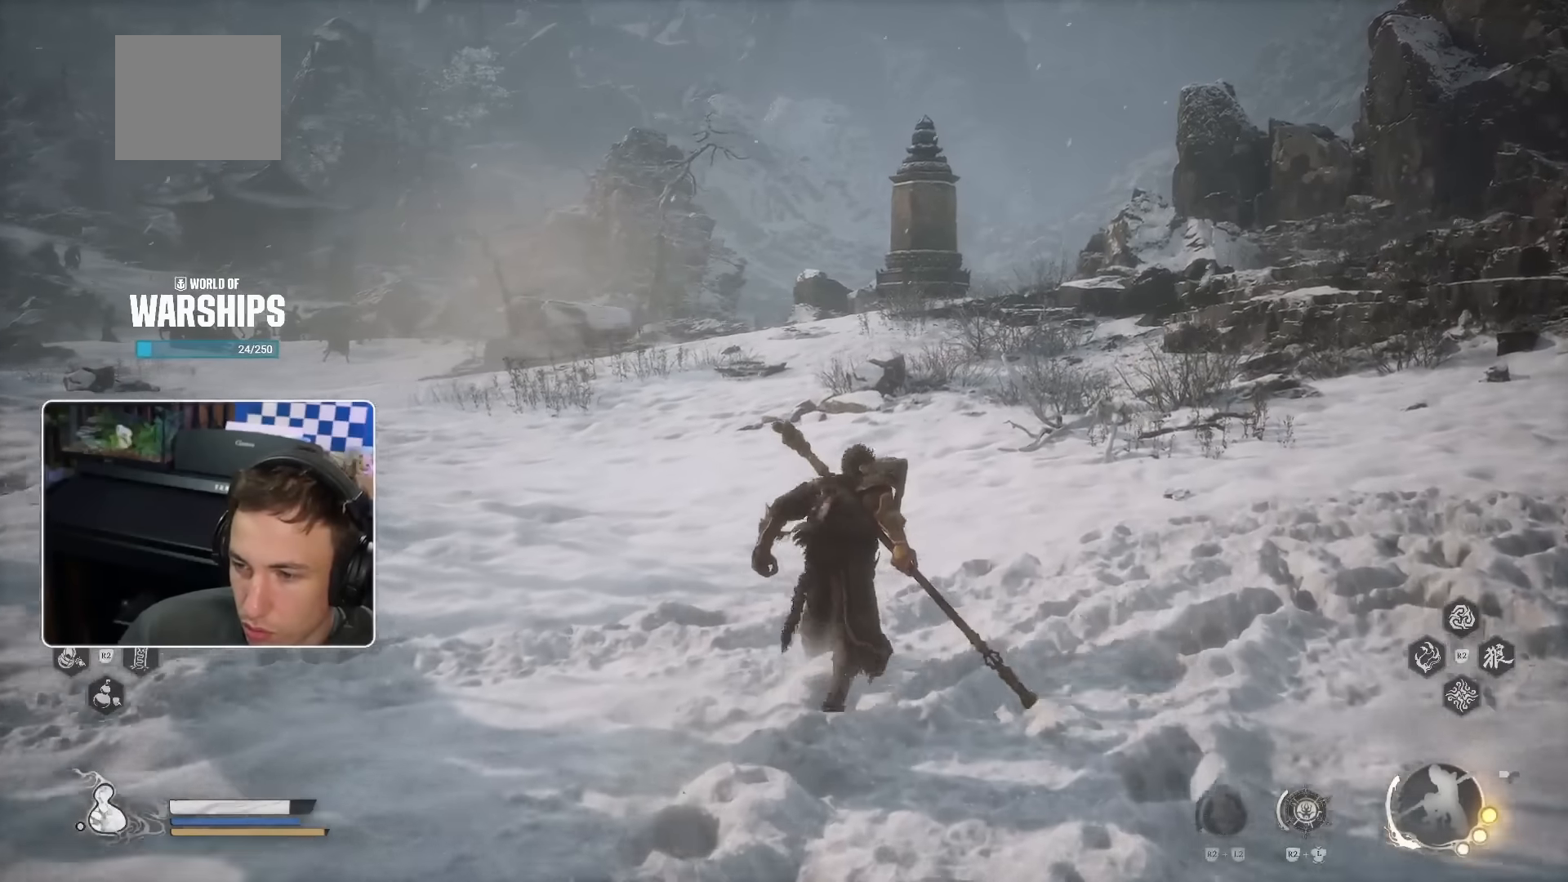
{"dt_ms": 500, "buttons": [], "left_stick": "up", "right_stick": "center", "events": [[250, "CROSS", "down"], [366, "CROSS", "up"]]}
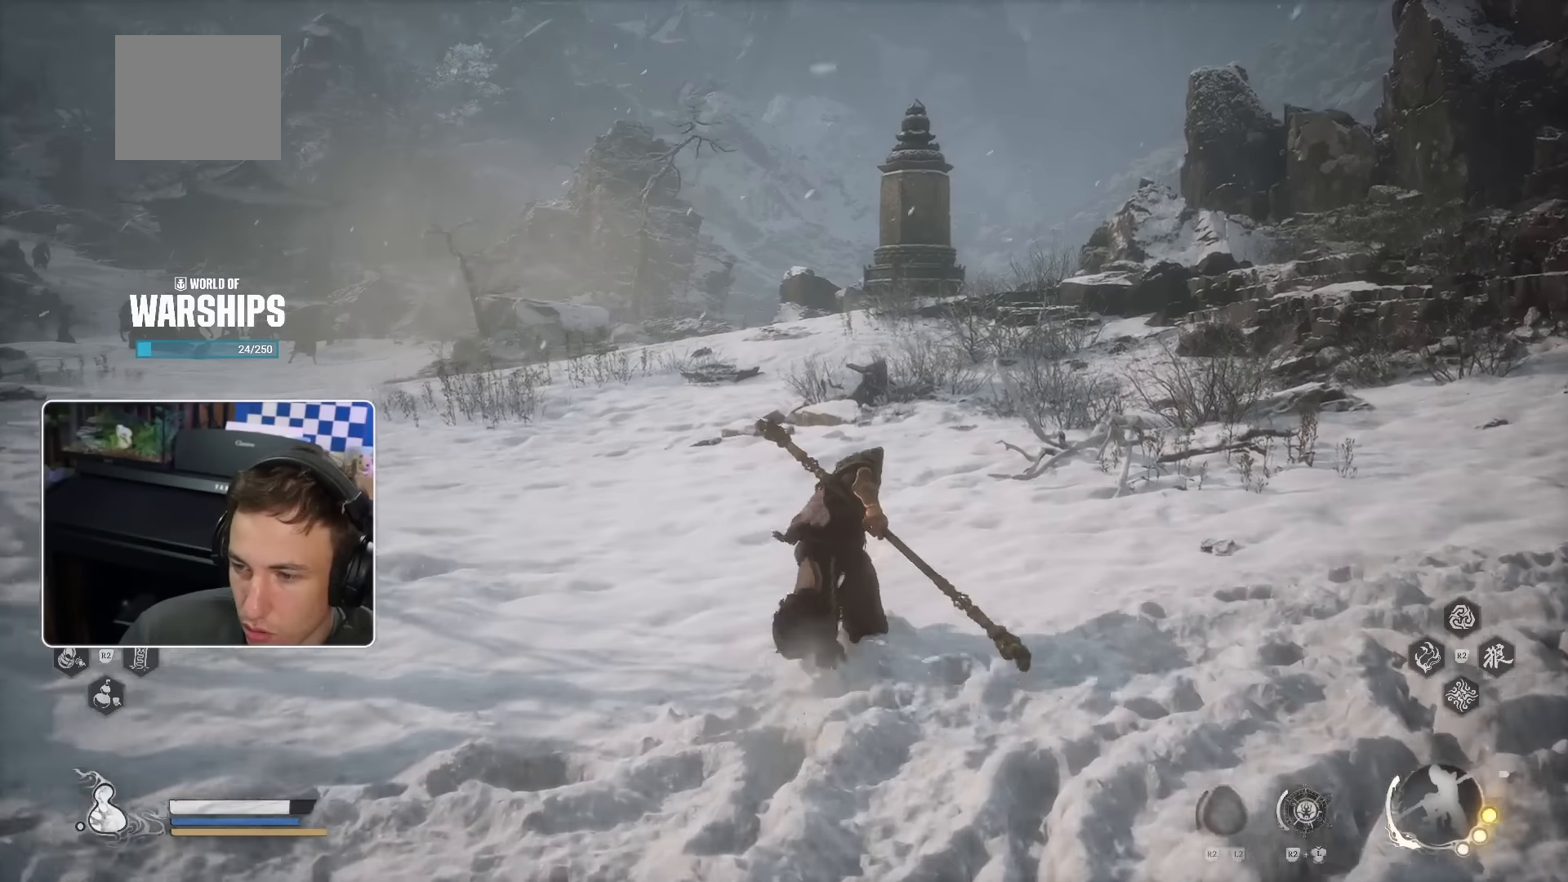
{"dt_ms": 500, "buttons": [], "left_stick": "up", "right_stick": "center", "events": []}
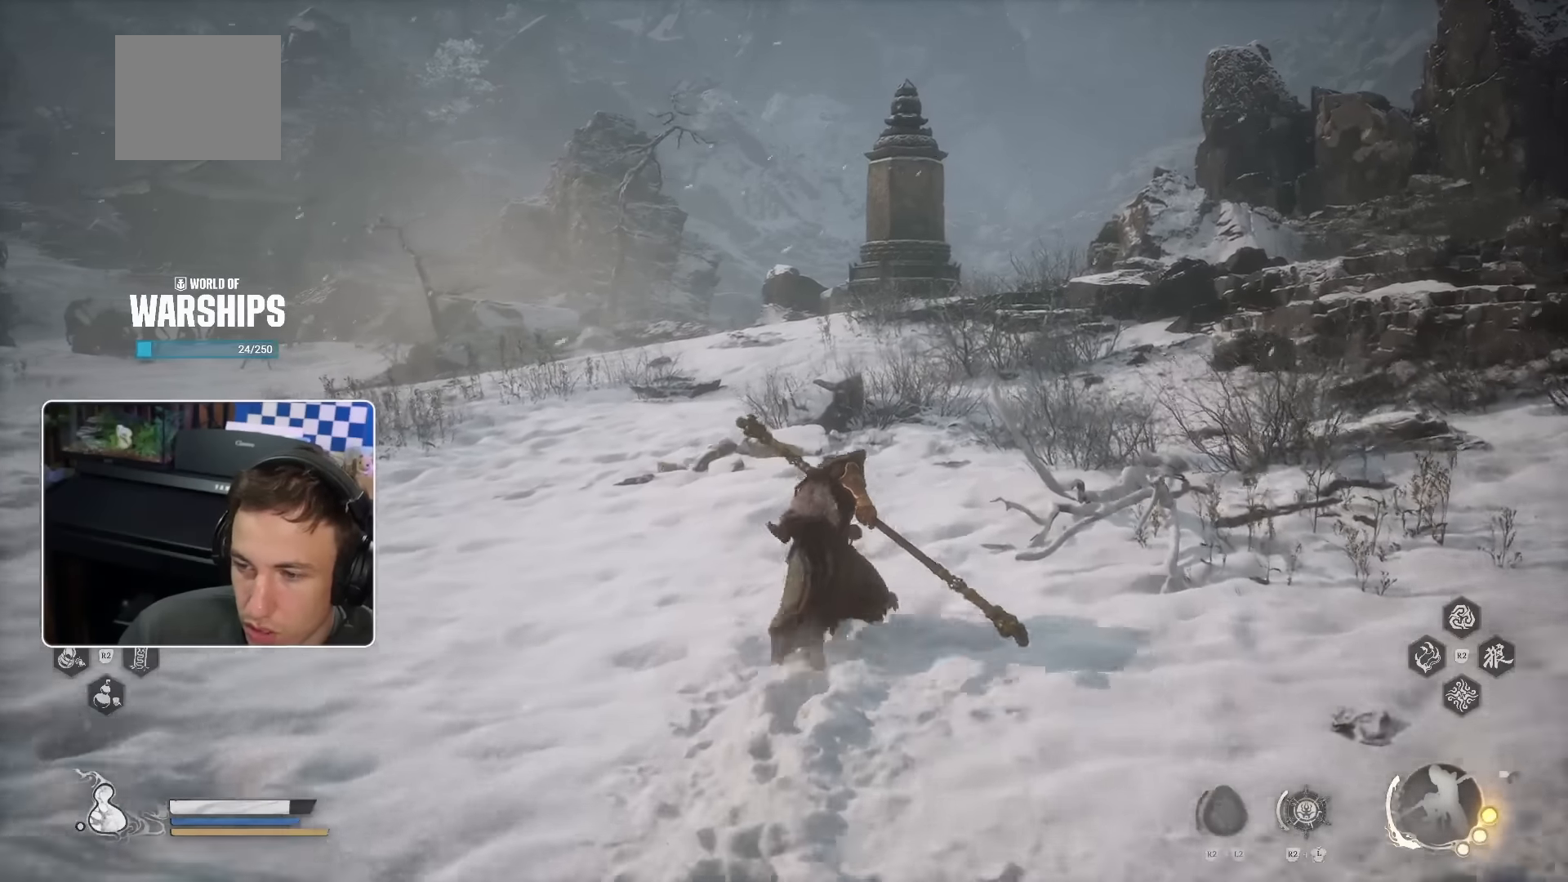
{"dt_ms": 500, "buttons": [], "left_stick": "left", "right_stick": "center", "events": [[133, "left_stick", "up-left"], [250, "left_stick", "left"]]}
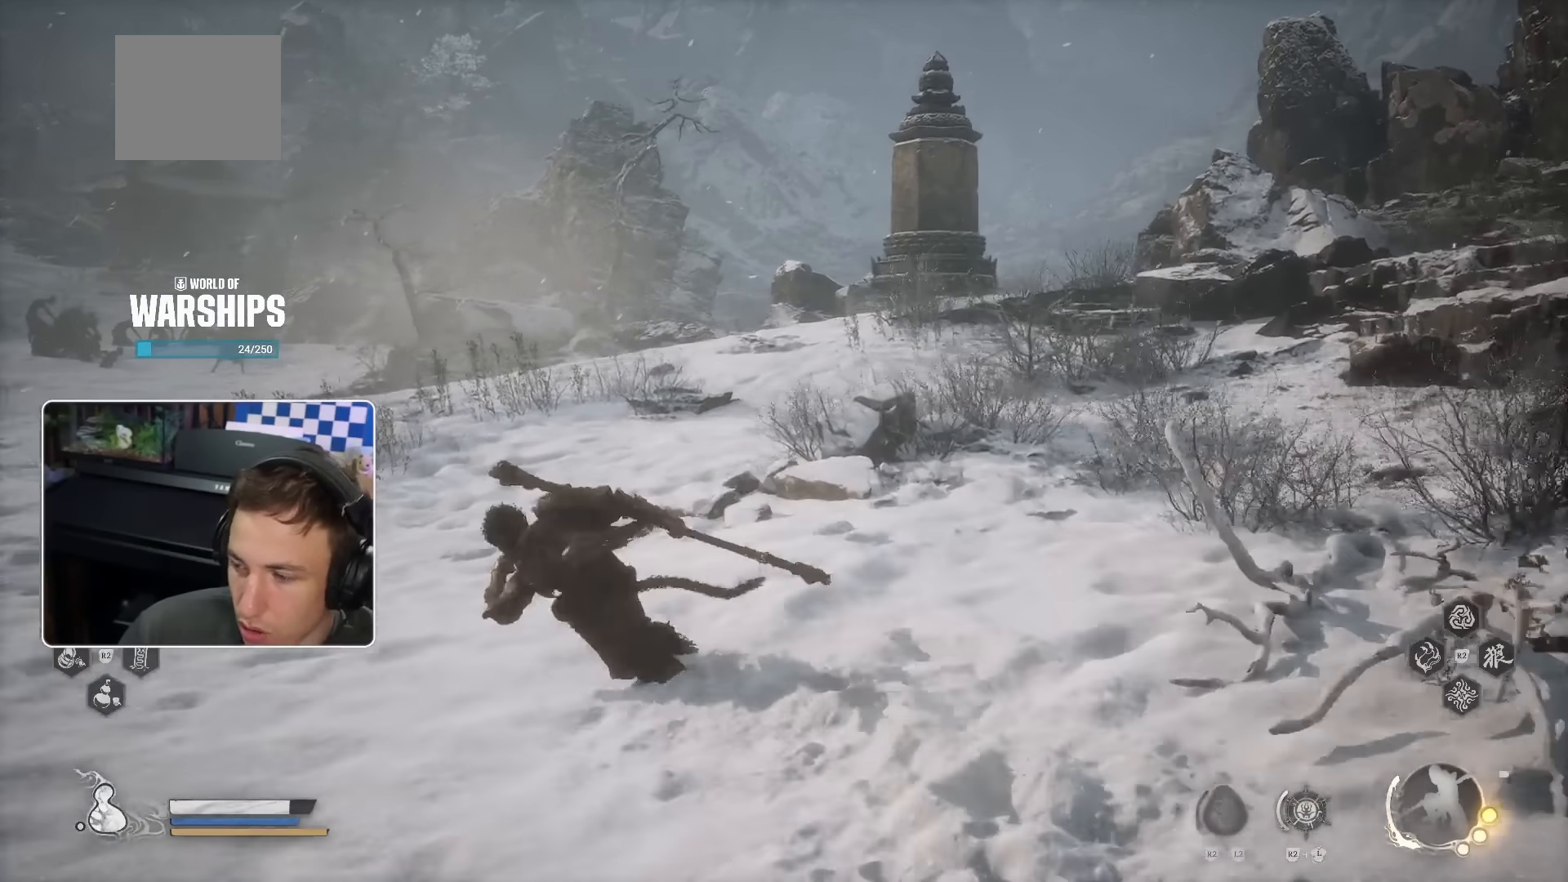
{"dt_ms": 500, "buttons": [], "left_stick": "down-right", "right_stick": "center", "events": [[16, "left_stick", "down-left"], [150, "left_stick", "down"], [300, "left_stick", "down-right"]]}
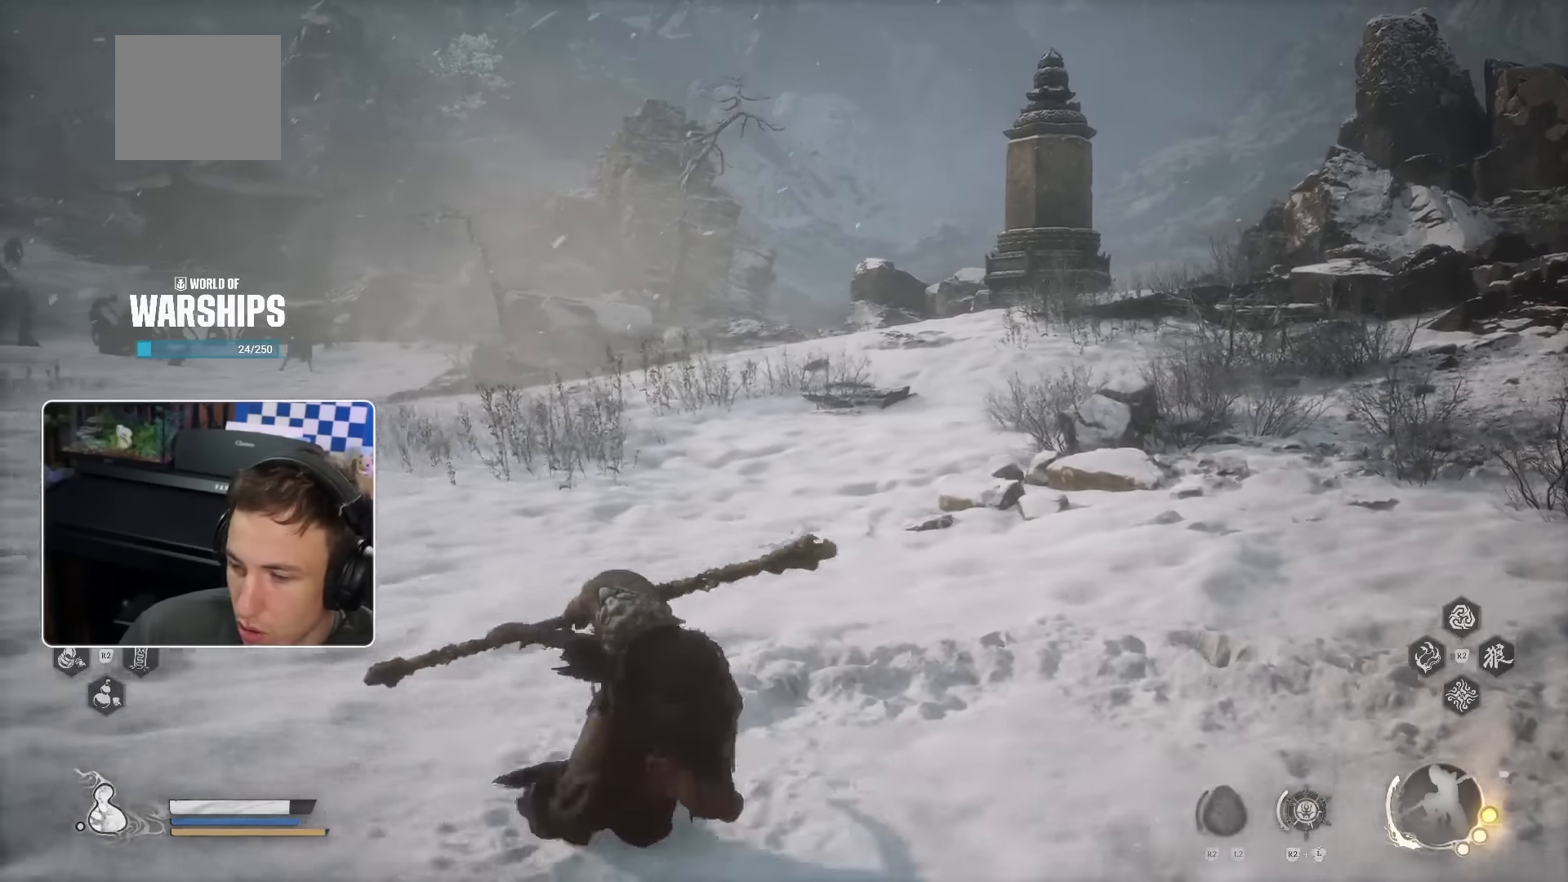
{"dt_ms": 500, "buttons": [], "left_stick": "center", "right_stick": "center", "events": [[216, "left_stick", "down"], [350, "left_stick", "center"]]}
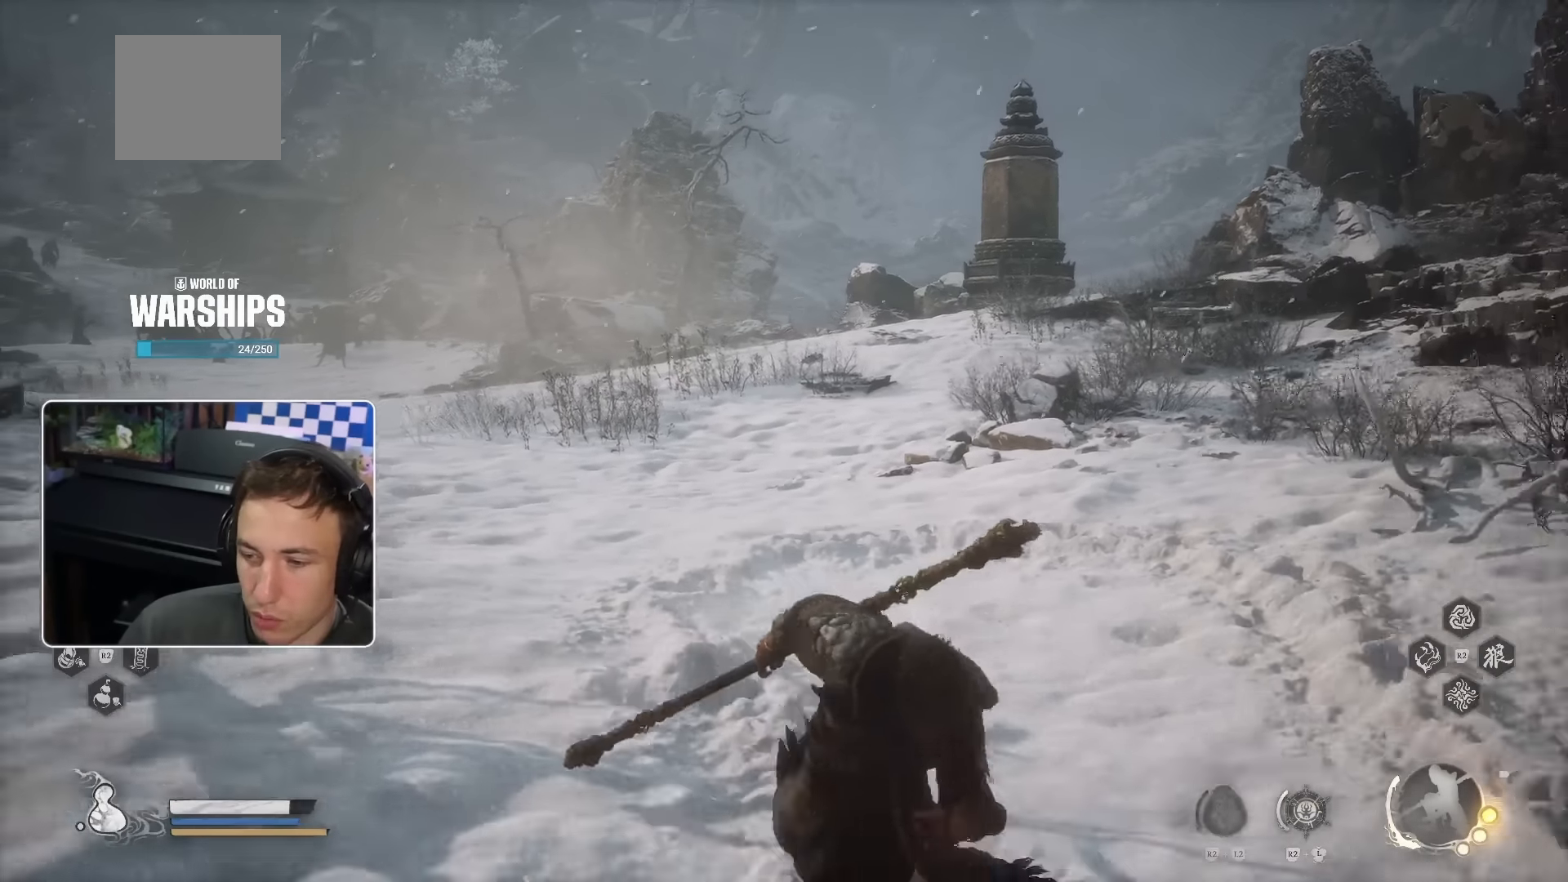
{"dt_ms": 500, "buttons": [], "left_stick": "center", "right_stick": "center", "events": []}